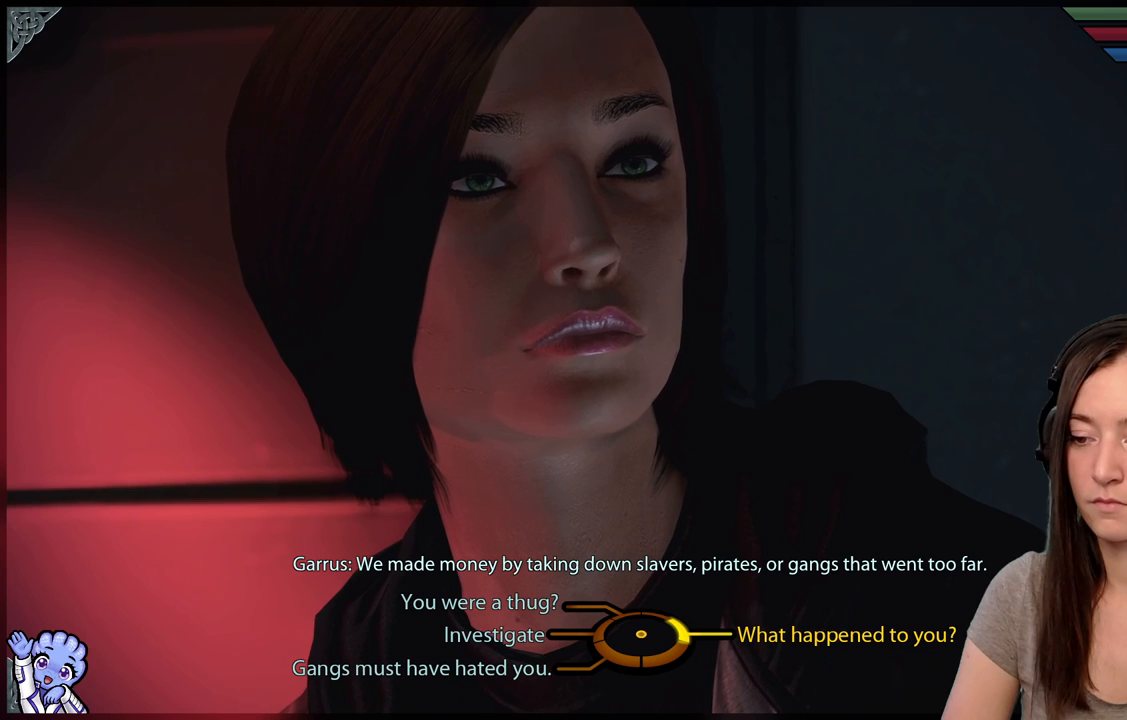
Gameplay with a controller (Xbox layout); each line is a JSON object with the inputs held at the frame after it. "events" lists button and stick changes between this image and that frame as [ms after this image, input, new state], when the widget could be followed in between. Not read: SHARE.
{"buttons": [], "left_stick": "up-left", "right_stick": "center", "events": [[33, "left_stick", "up-left"]]}
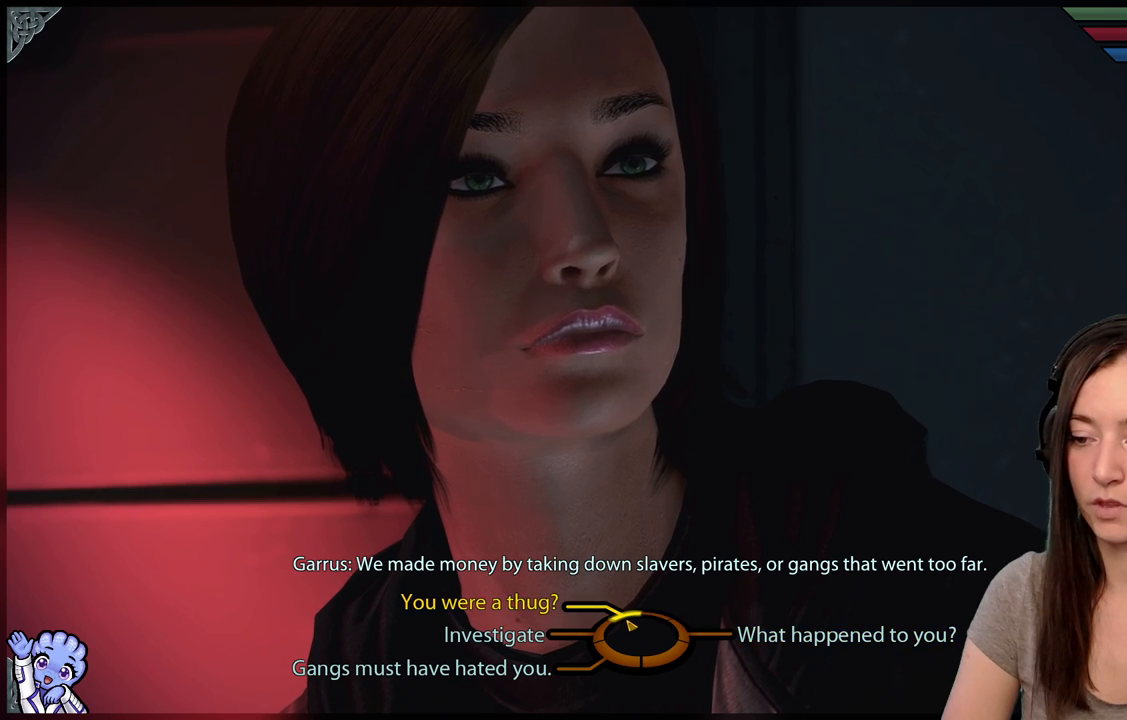
{"buttons": [], "left_stick": "up-left", "right_stick": "center", "events": []}
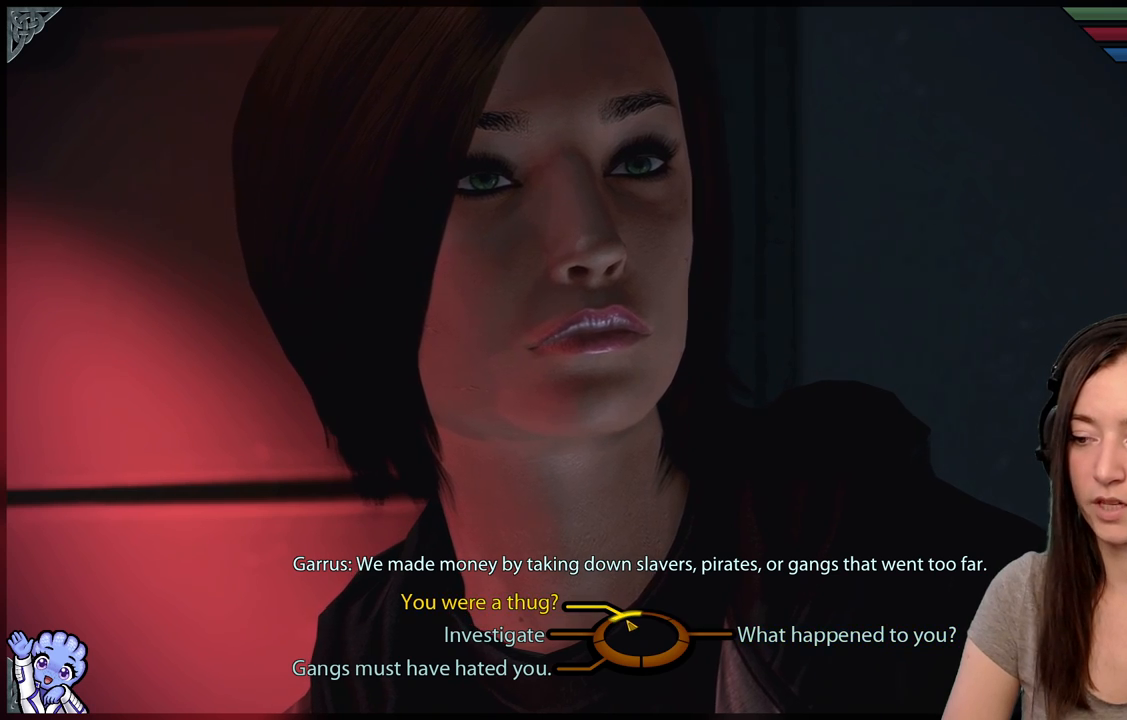
{"buttons": [], "left_stick": "up-left", "right_stick": "center", "events": []}
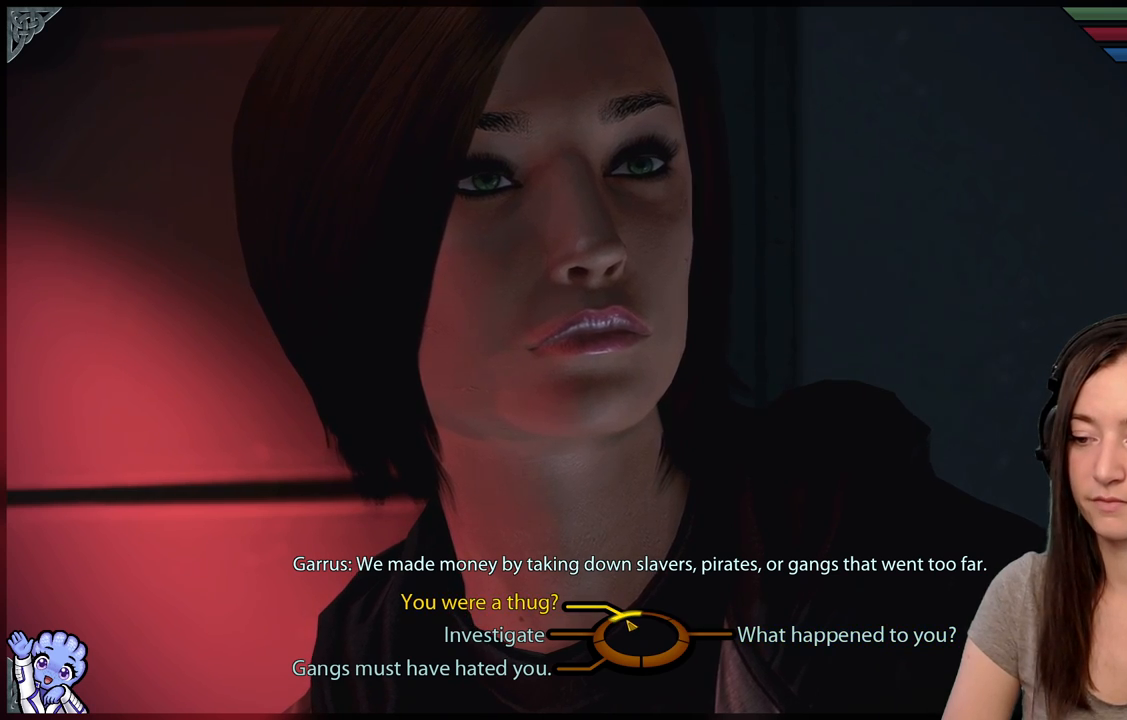
{"buttons": [], "left_stick": "up-left", "right_stick": "center", "events": []}
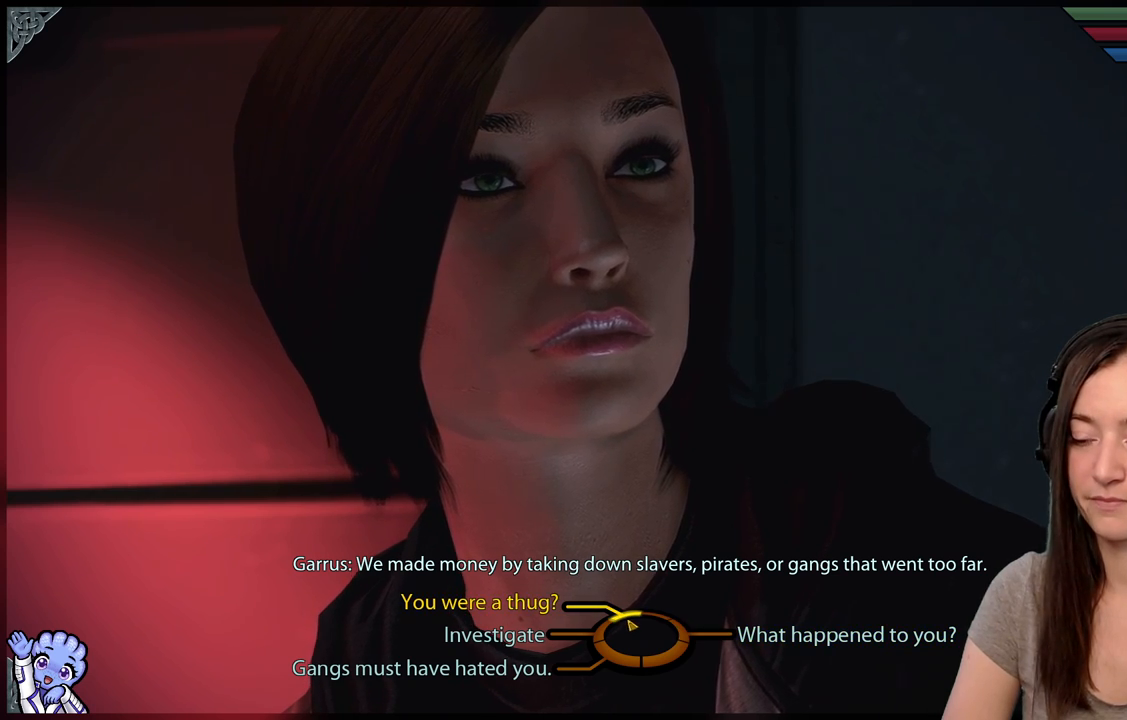
{"buttons": [], "left_stick": "center", "right_stick": "center", "events": [[117, "A", "down"], [300, "A", "up"], [350, "left_stick", "center"]]}